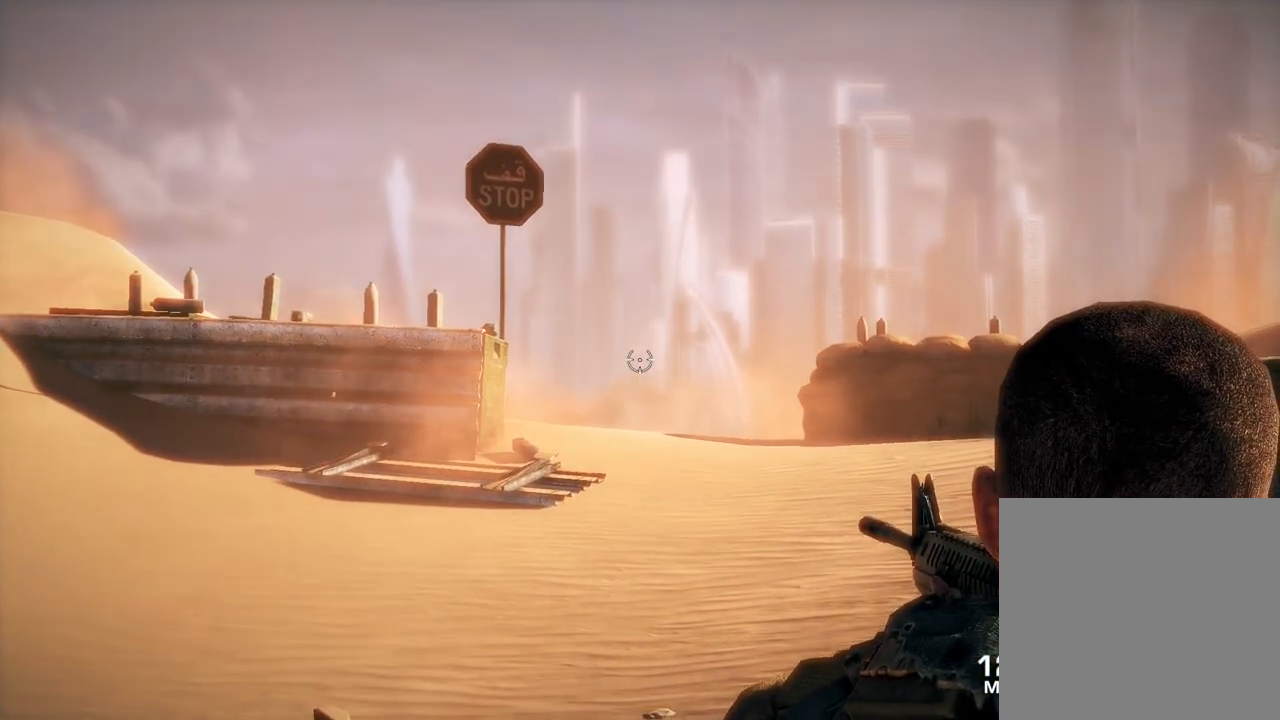
Gameplay with a controller (Xbox layout); each line is a JSON object with the inputs held at the frame after it. "events" lists button and stick changes between this image and that frame as [ms after this image, input, new state], when the widget could be followed in between.
{"buttons": ["L2"], "left_stick": "center", "right_stick": "right", "events": [[400, "right_stick", "right"]]}
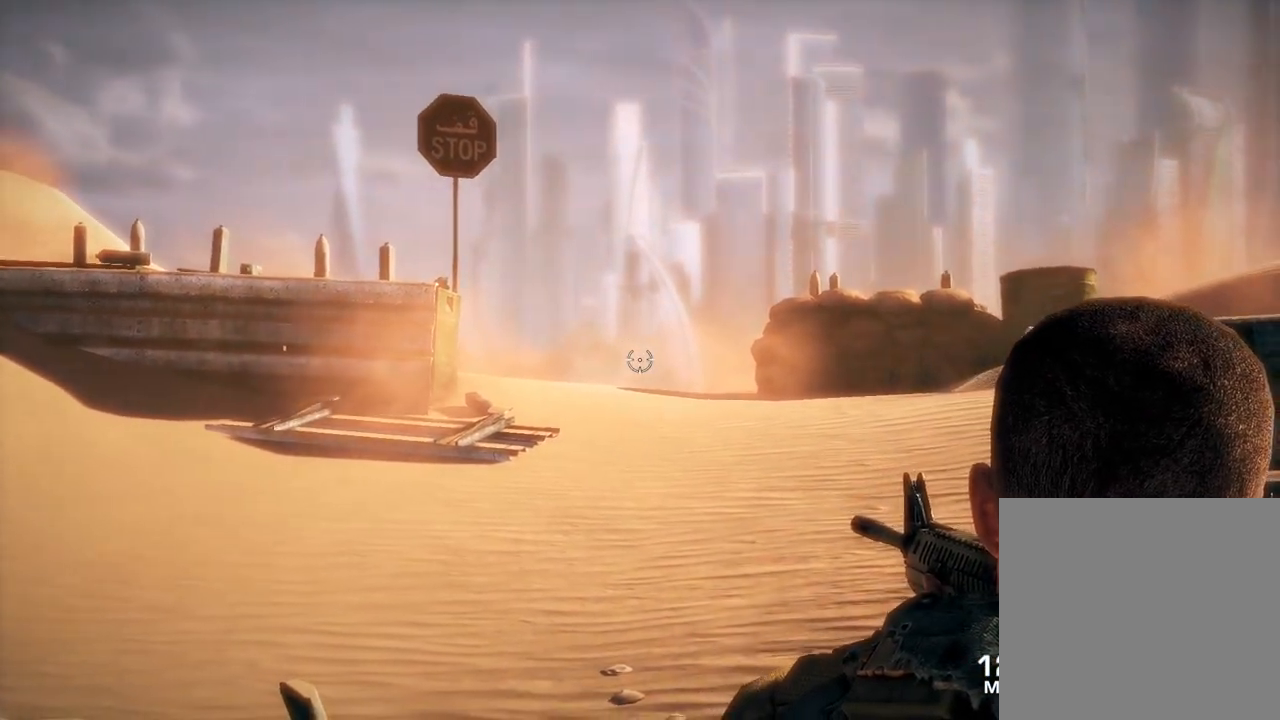
{"buttons": ["L2"], "left_stick": "center", "right_stick": "right", "events": []}
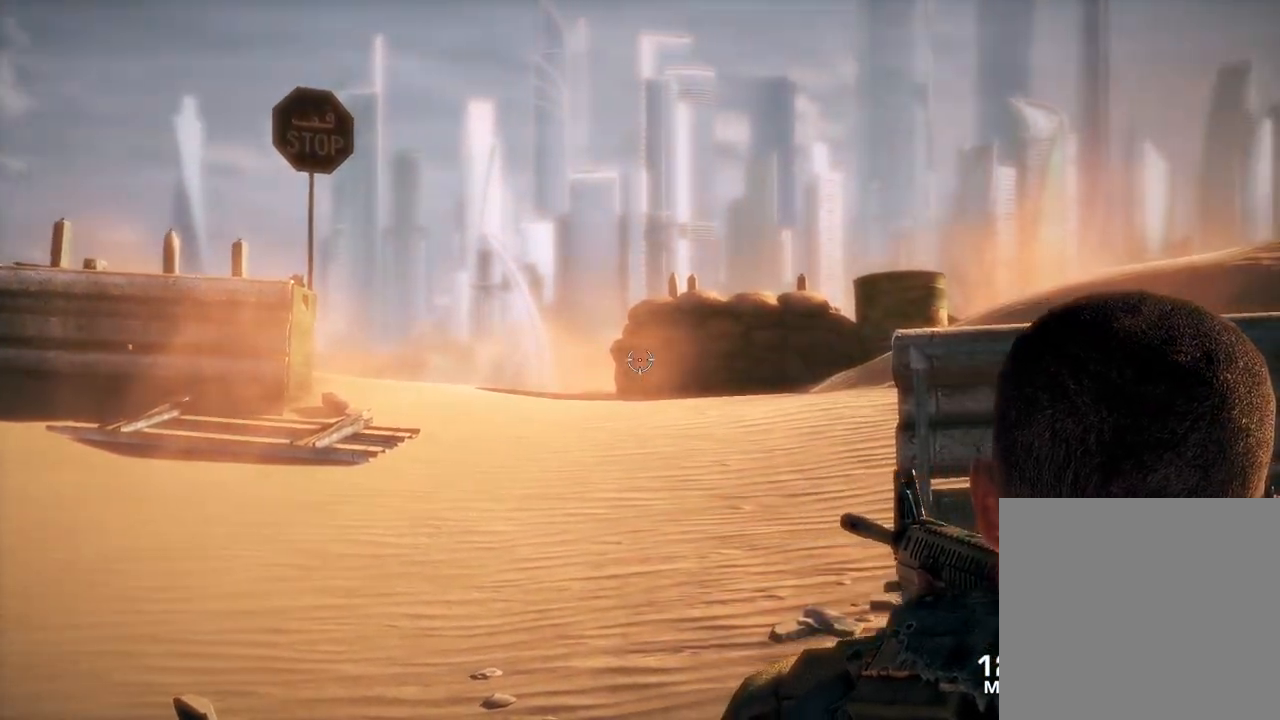
{"buttons": ["L2"], "left_stick": "center", "right_stick": "right", "events": []}
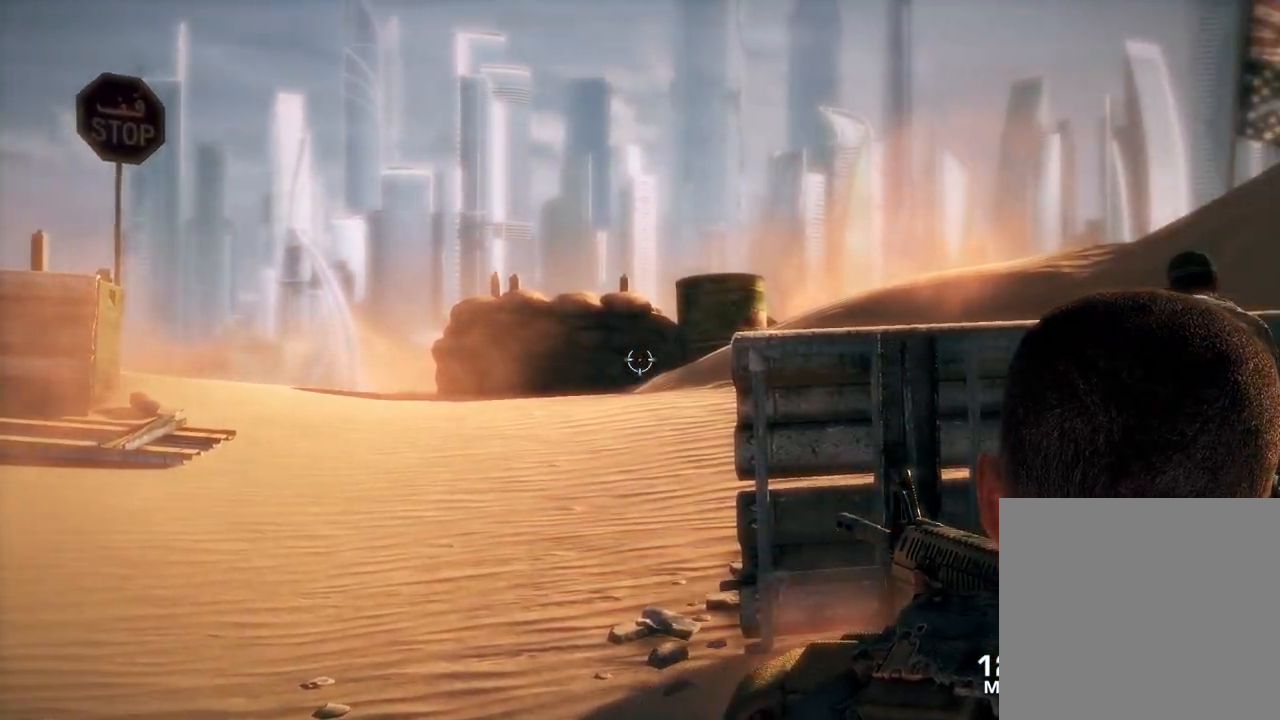
{"buttons": ["L2"], "left_stick": "center", "right_stick": "left", "events": [[217, "right_stick", "center"], [350, "right_stick", "left"]]}
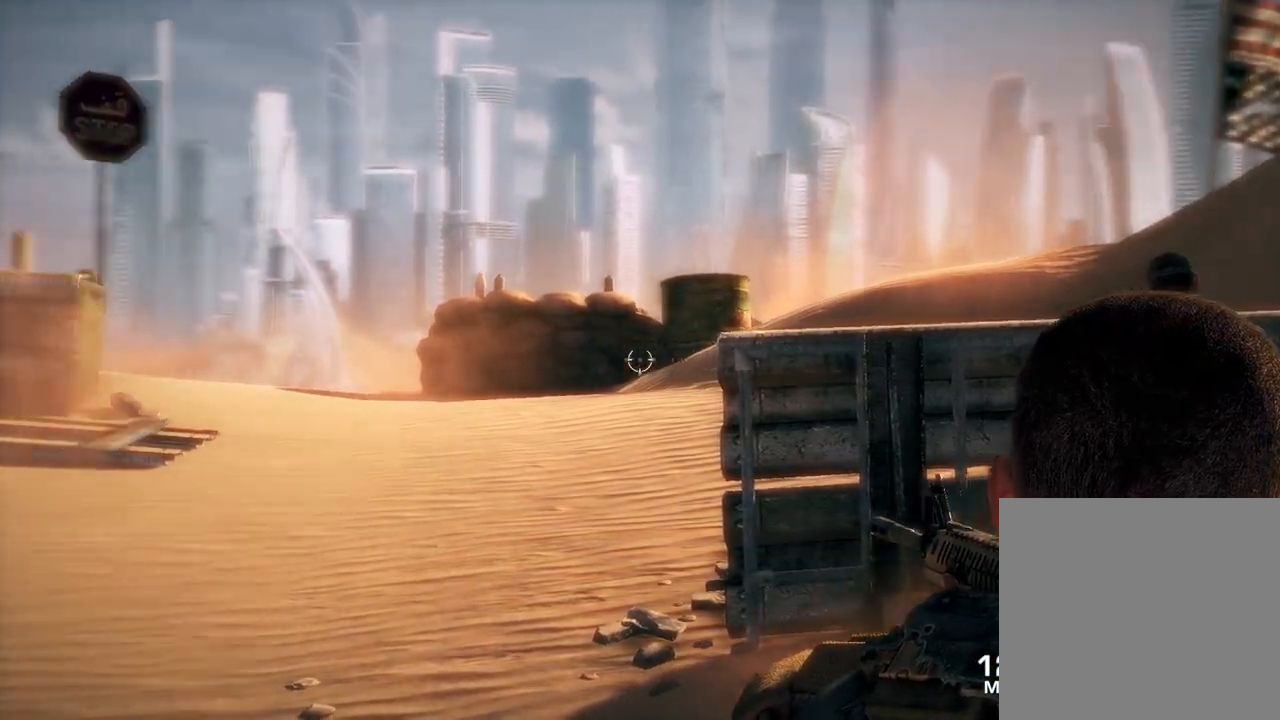
{"buttons": ["L2"], "left_stick": "center", "right_stick": "left", "events": []}
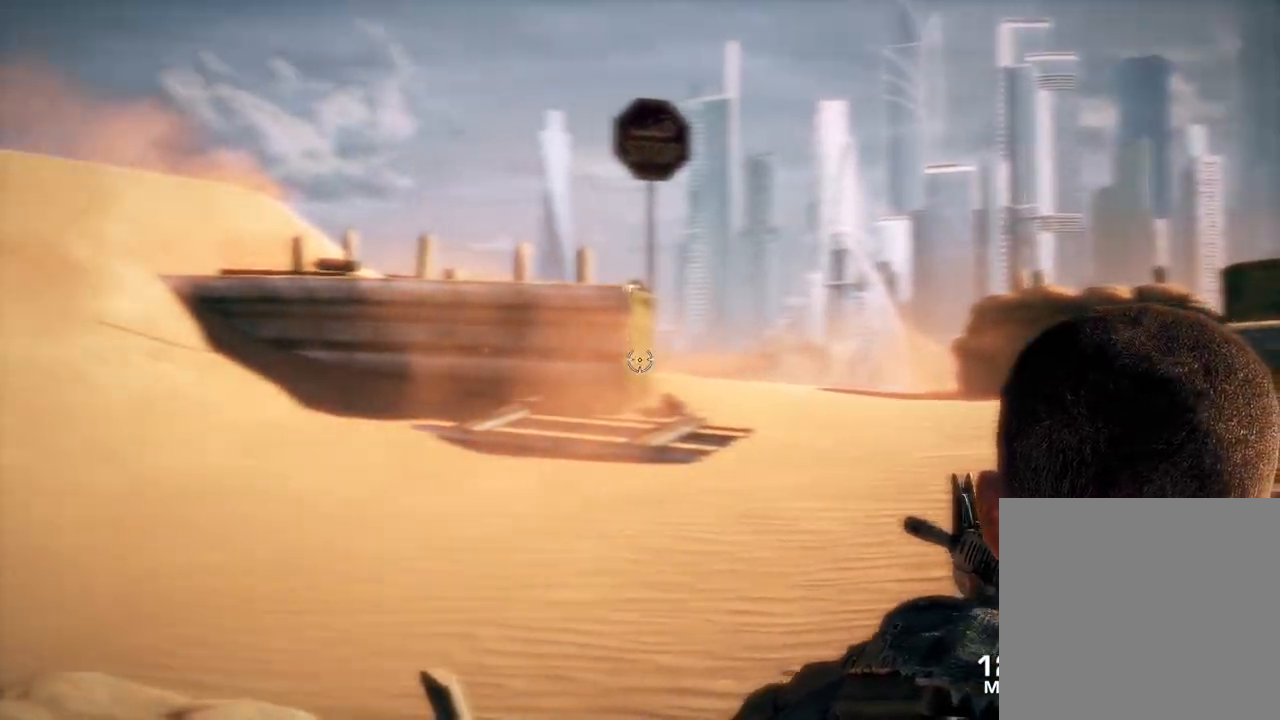
{"buttons": [], "left_stick": "right", "right_stick": "center", "events": [[67, "right_stick", "center"], [250, "L2", "up"], [433, "left_stick", "right"]]}
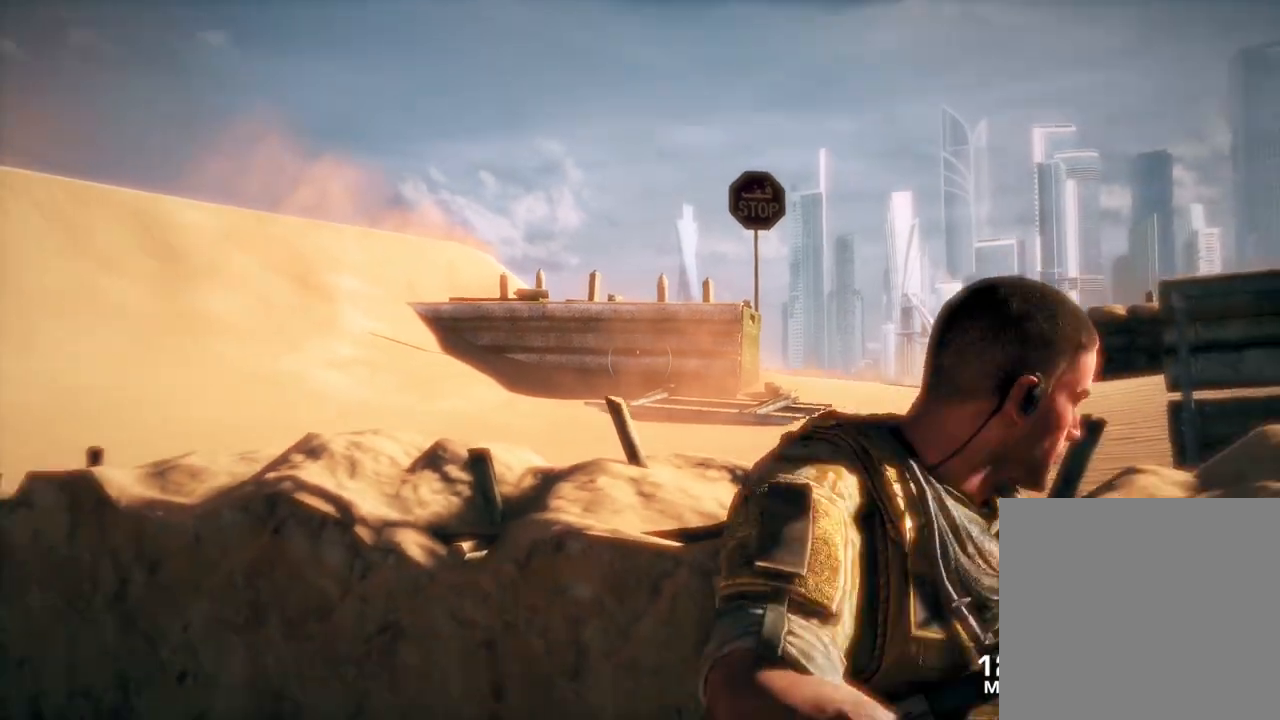
{"buttons": [], "left_stick": "right", "right_stick": "center", "events": []}
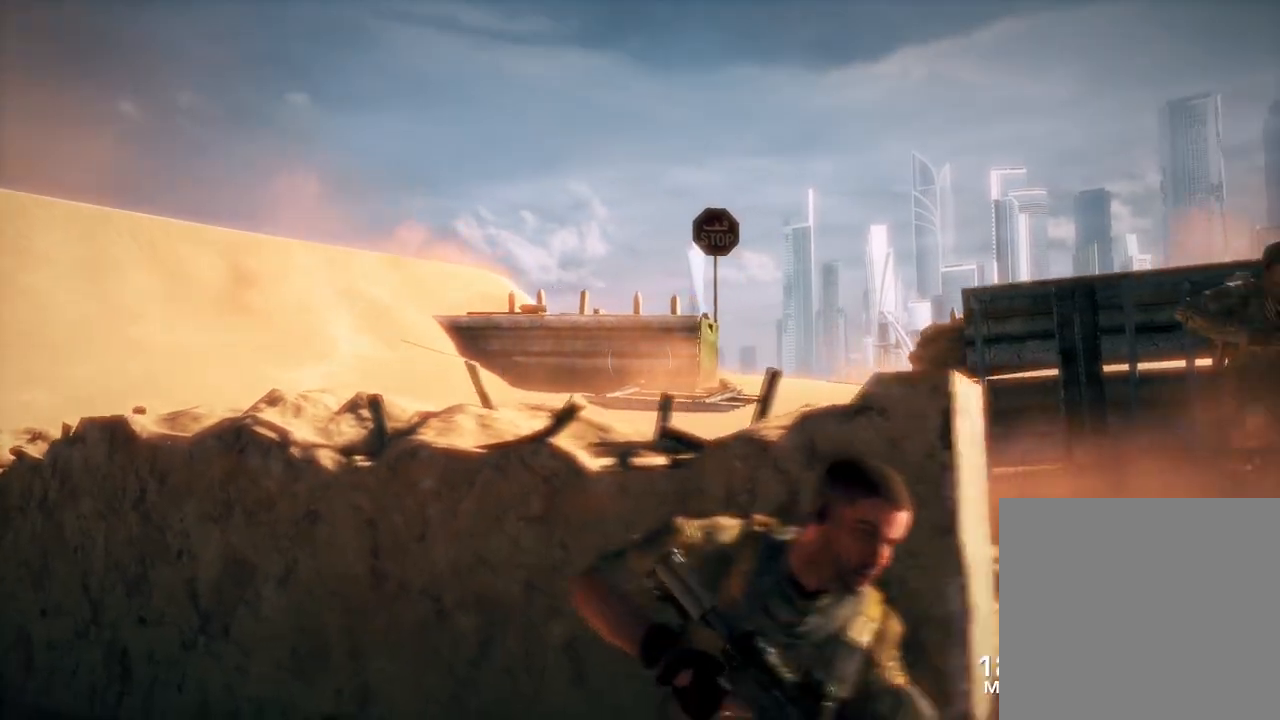
{"buttons": [], "left_stick": "up", "right_stick": "center", "events": [[50, "left_stick", "up-right"], [183, "left_stick", "up"]]}
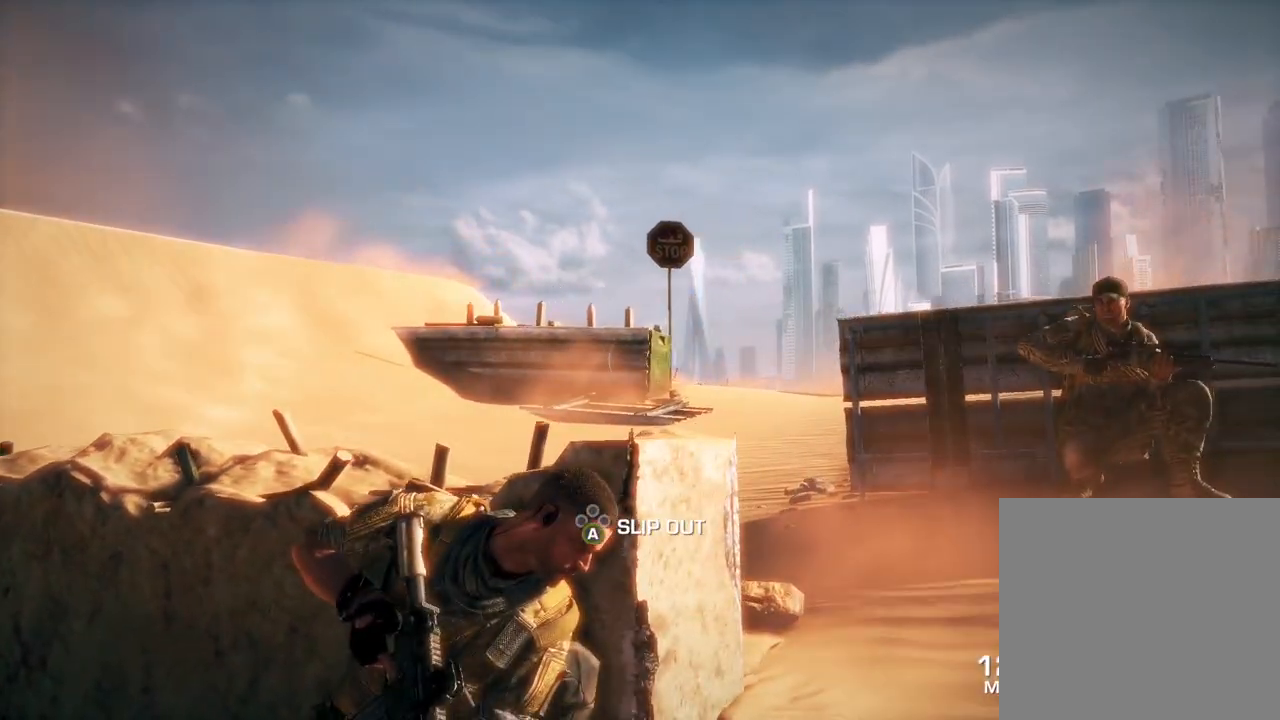
{"buttons": [], "left_stick": "up", "right_stick": "center", "events": [[267, "A", "down"], [367, "A", "up"]]}
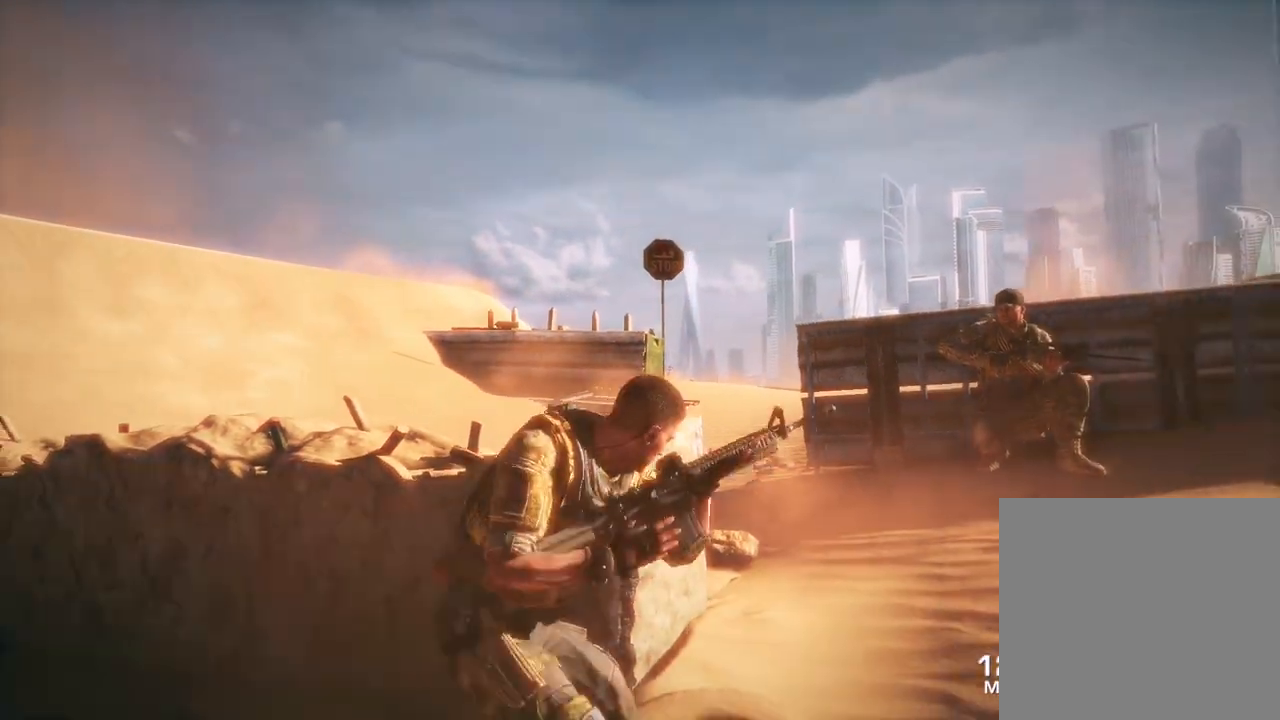
{"buttons": [], "left_stick": "up", "right_stick": "center", "events": []}
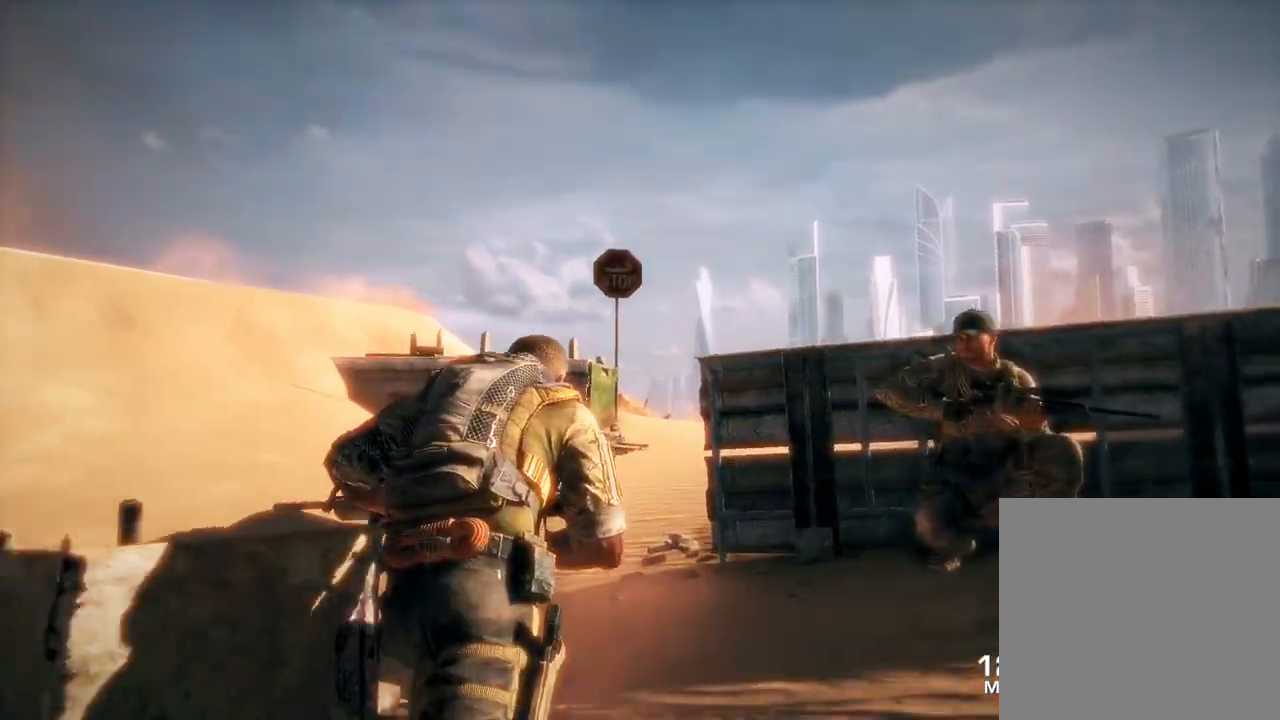
{"buttons": [], "left_stick": "up", "right_stick": "center", "events": []}
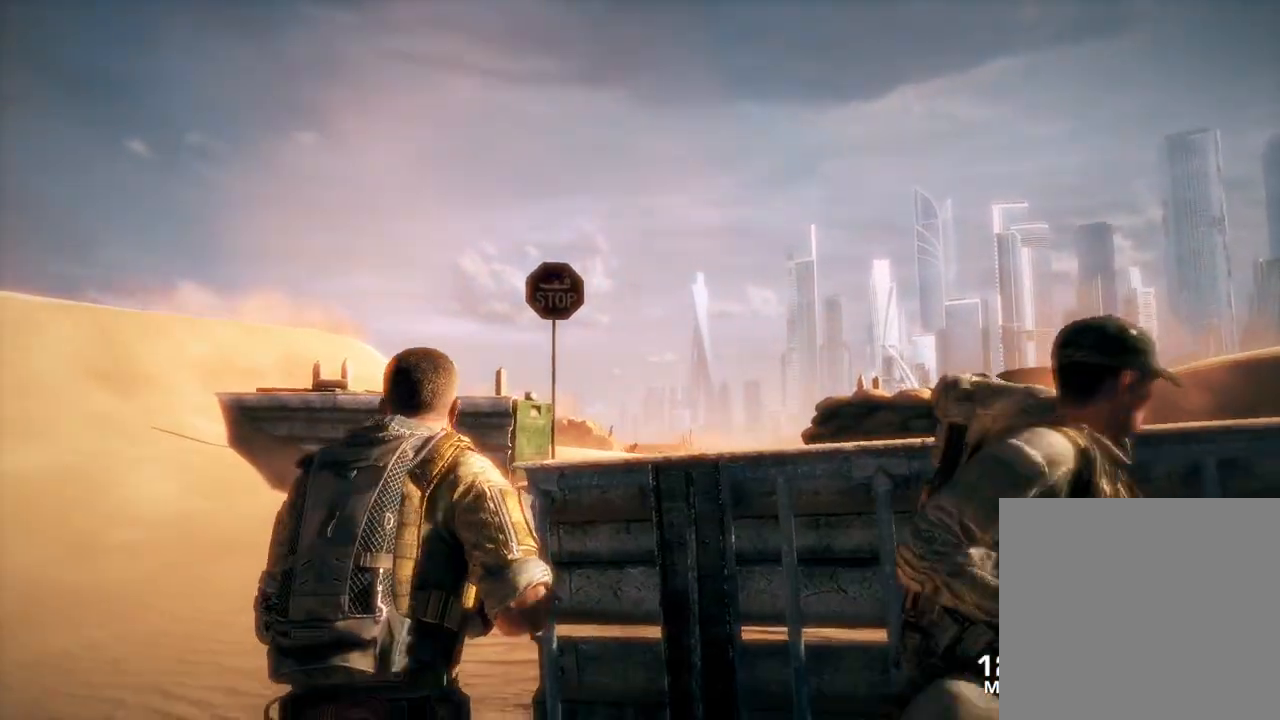
{"buttons": [], "left_stick": "up", "right_stick": "center", "events": [[283, "left_stick", "up-left"], [483, "left_stick", "up"]]}
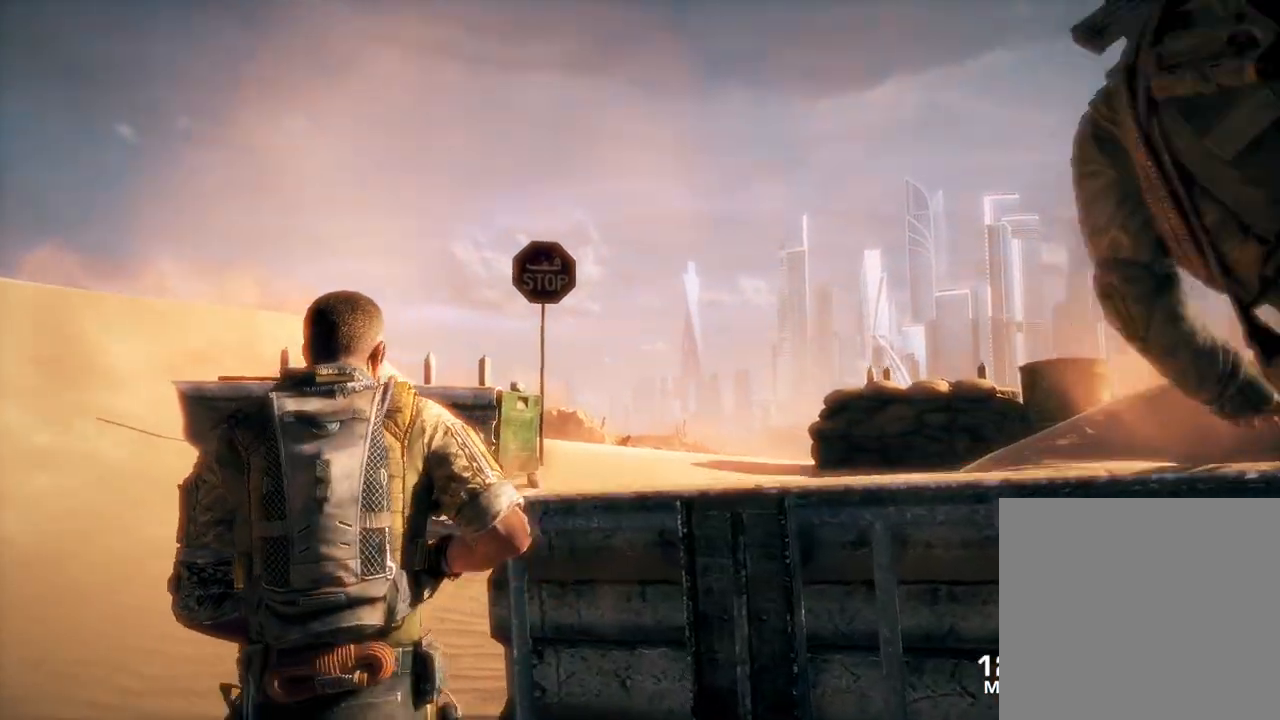
{"buttons": [], "left_stick": "up", "right_stick": "down-right", "events": [[450, "right_stick", "down-right"]]}
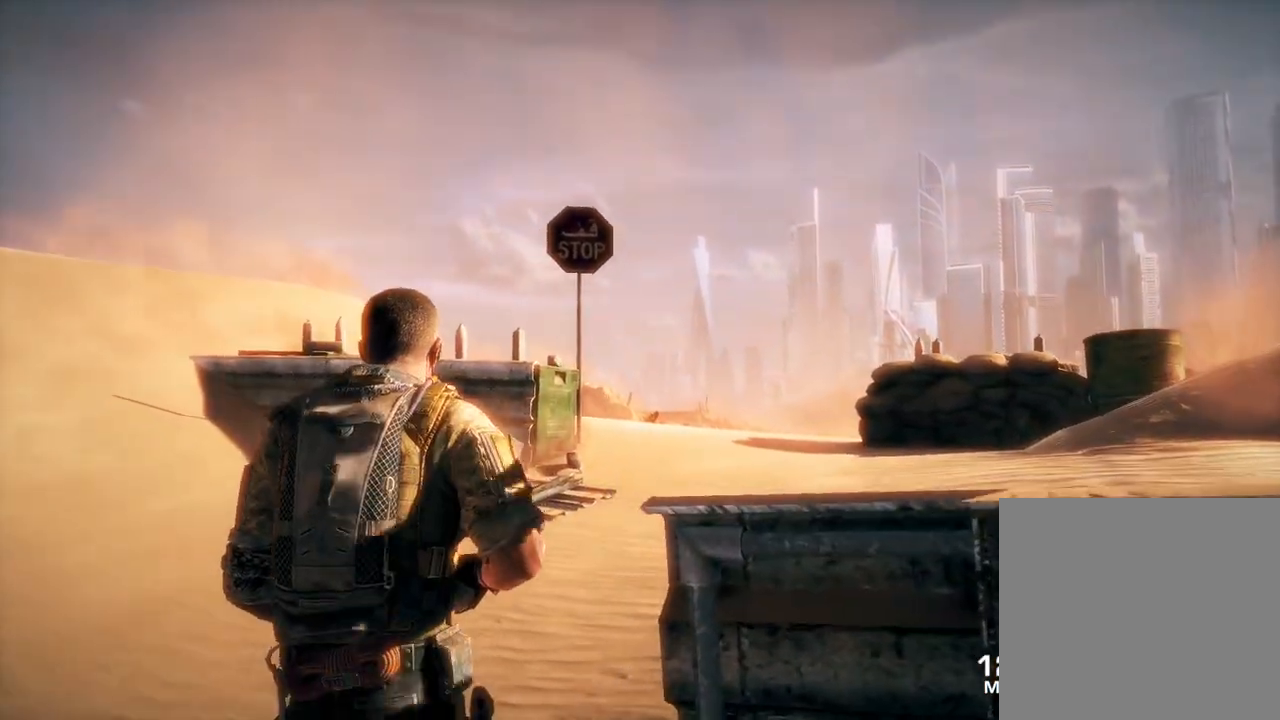
{"buttons": [], "left_stick": "up", "right_stick": "down-right", "events": []}
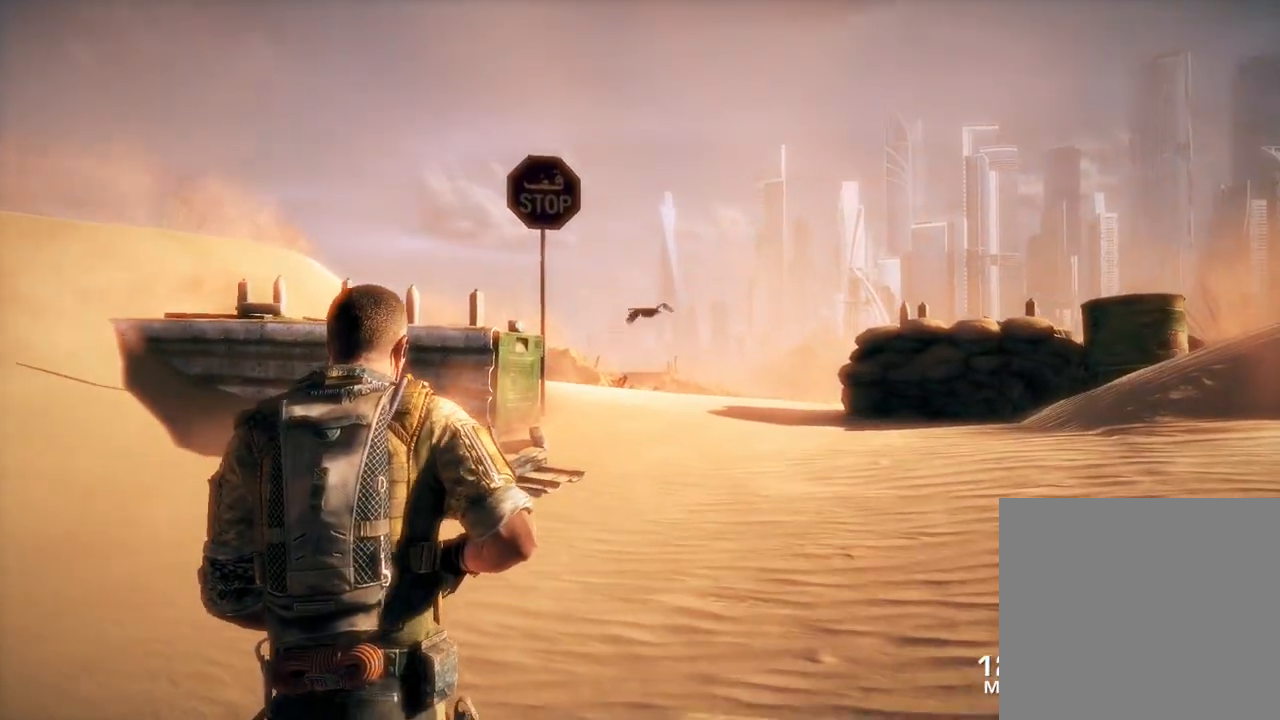
{"buttons": [], "left_stick": "up", "right_stick": "down-right", "events": []}
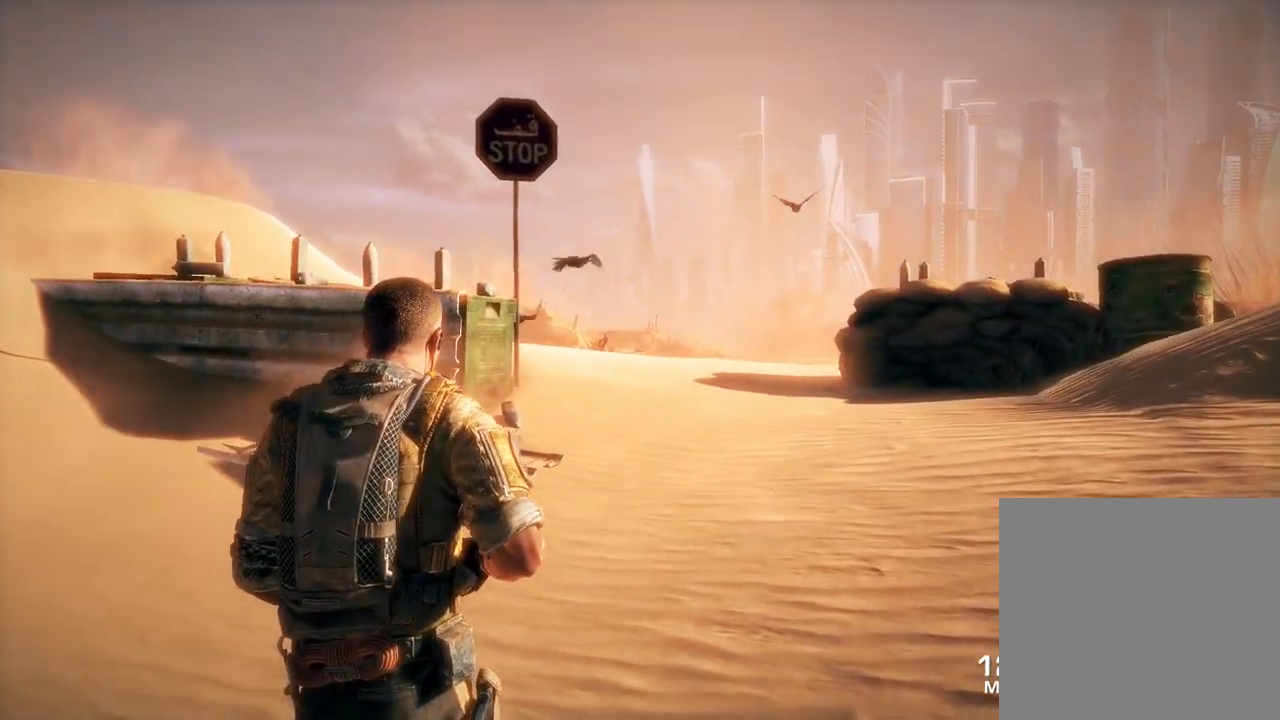
{"buttons": [], "left_stick": "up", "right_stick": "right", "events": [[283, "right_stick", "right"]]}
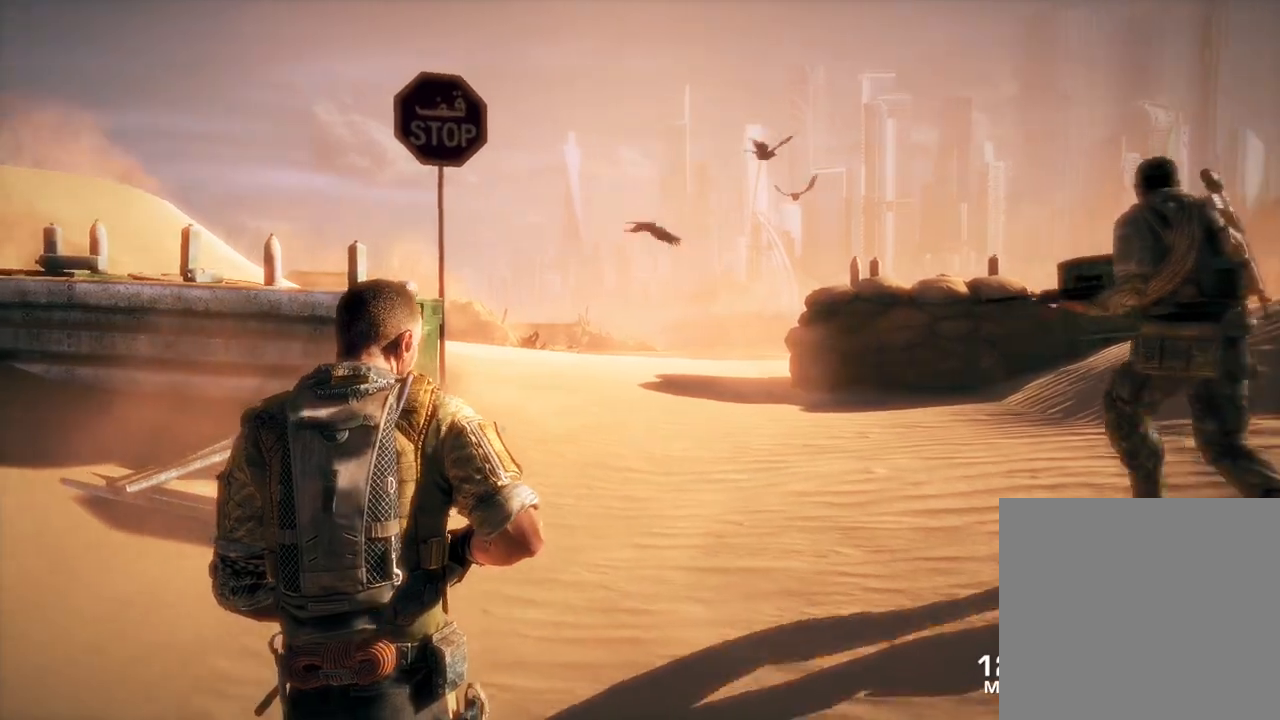
{"buttons": [], "left_stick": "up", "right_stick": "center", "events": [[67, "right_stick", "center"]]}
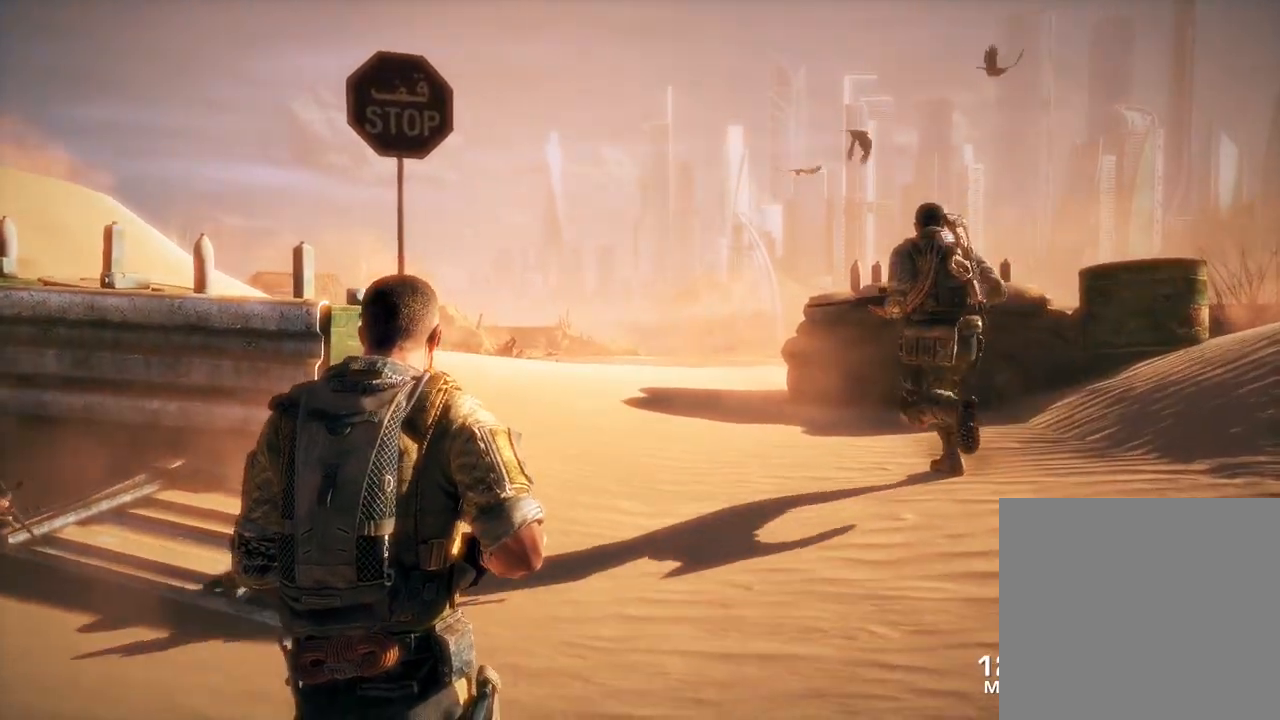
{"buttons": [], "left_stick": "up", "right_stick": "right", "events": [[300, "right_stick", "right"]]}
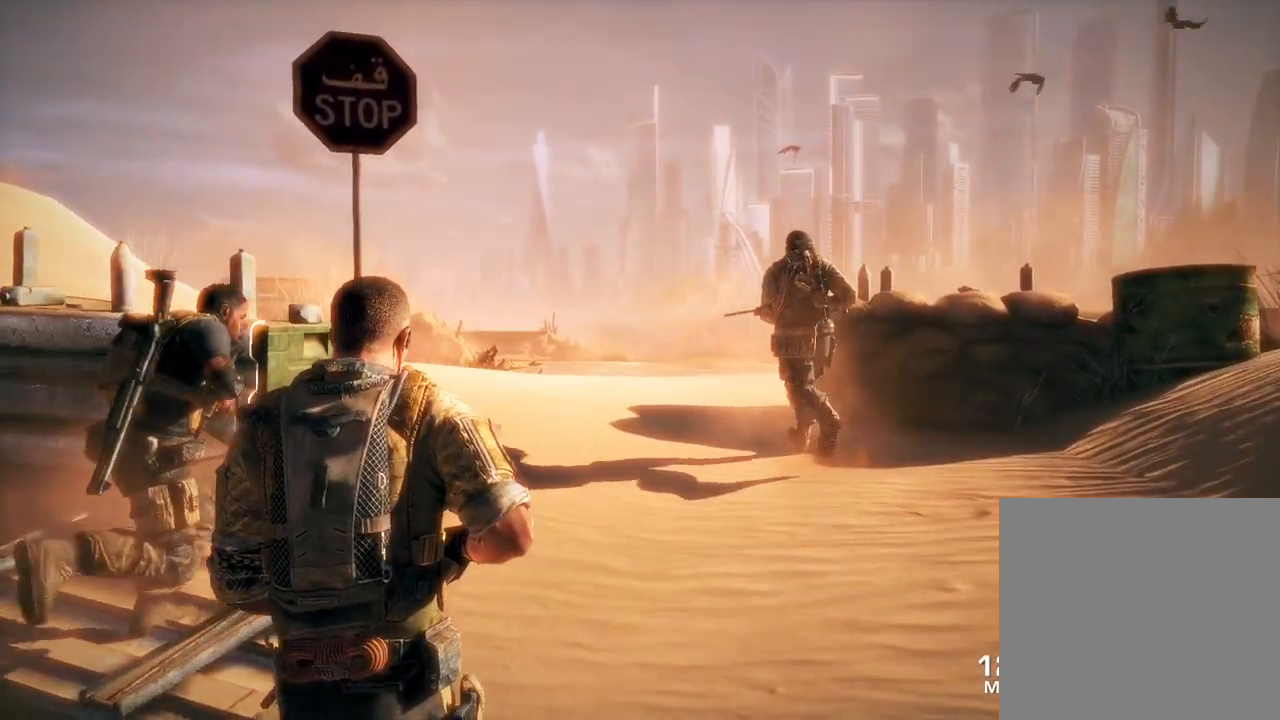
{"buttons": [], "left_stick": "up", "right_stick": "center", "events": [[183, "right_stick", "center"]]}
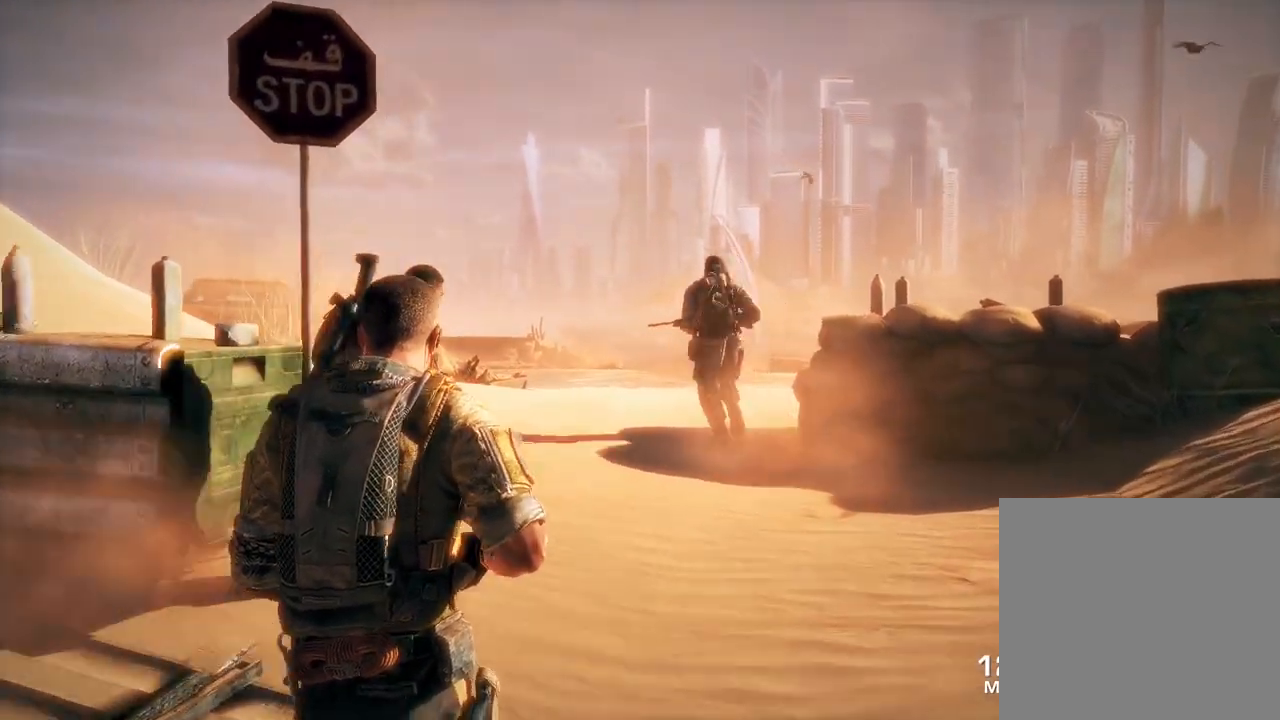
{"buttons": [], "left_stick": "up", "right_stick": "down-right", "events": [[200, "right_stick", "down-right"]]}
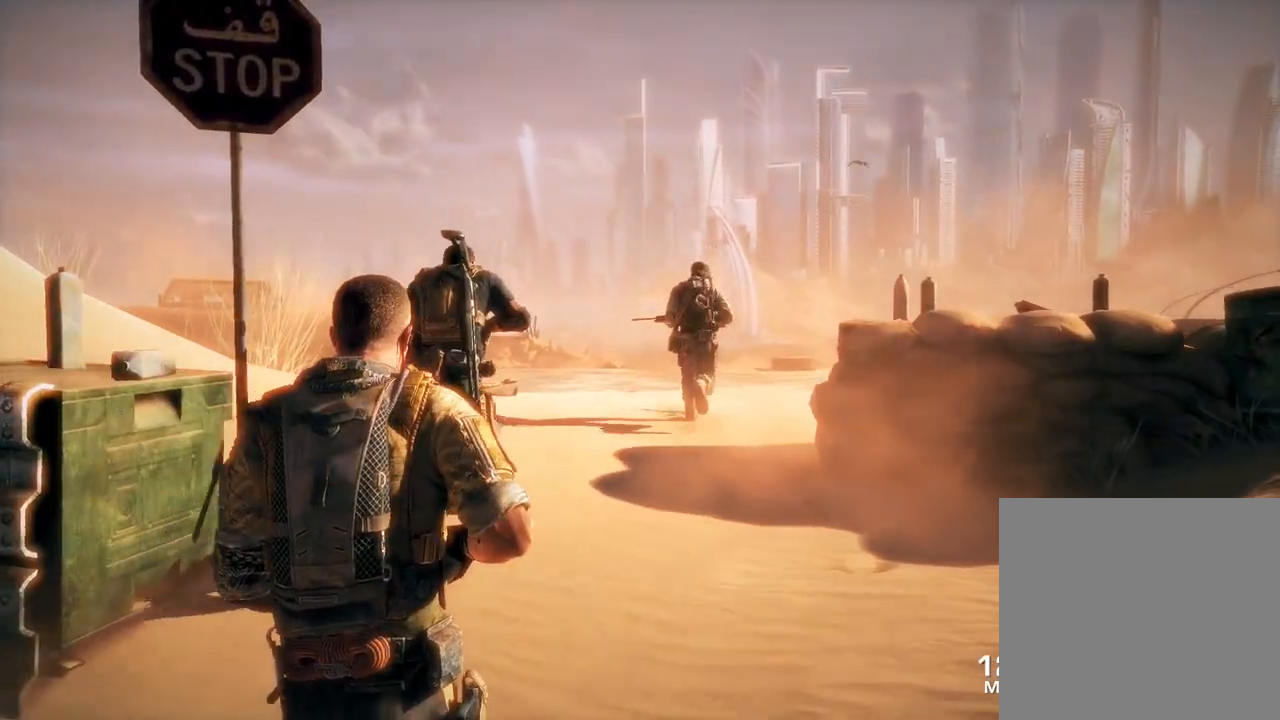
{"buttons": [], "left_stick": "up", "right_stick": "down-right", "events": []}
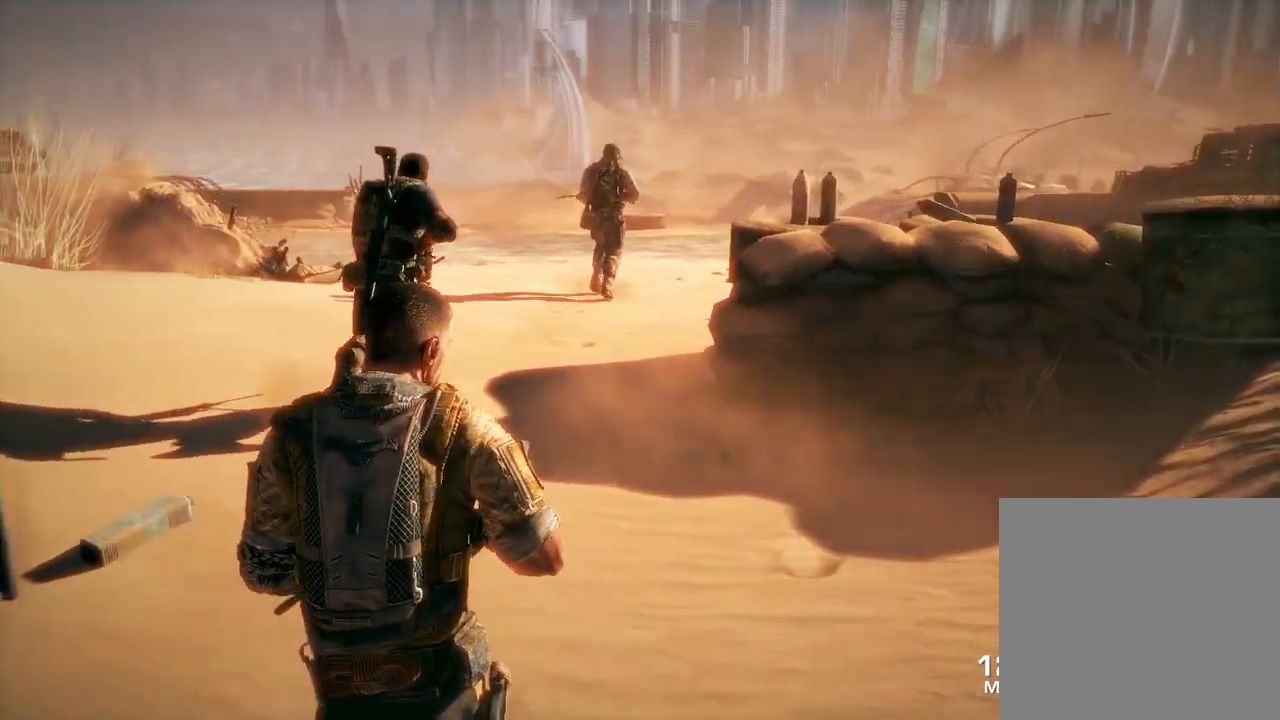
{"buttons": [], "left_stick": "up", "right_stick": "down-right", "events": []}
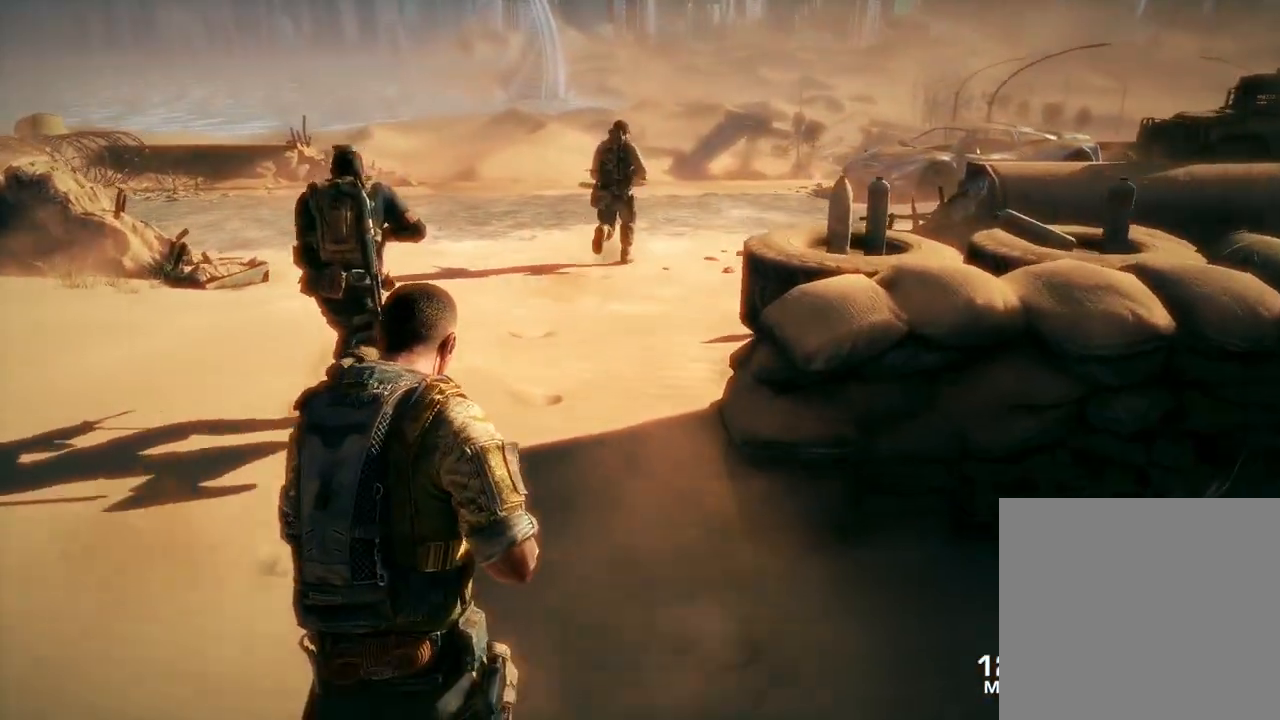
{"buttons": [], "left_stick": "up", "right_stick": "down-right", "events": []}
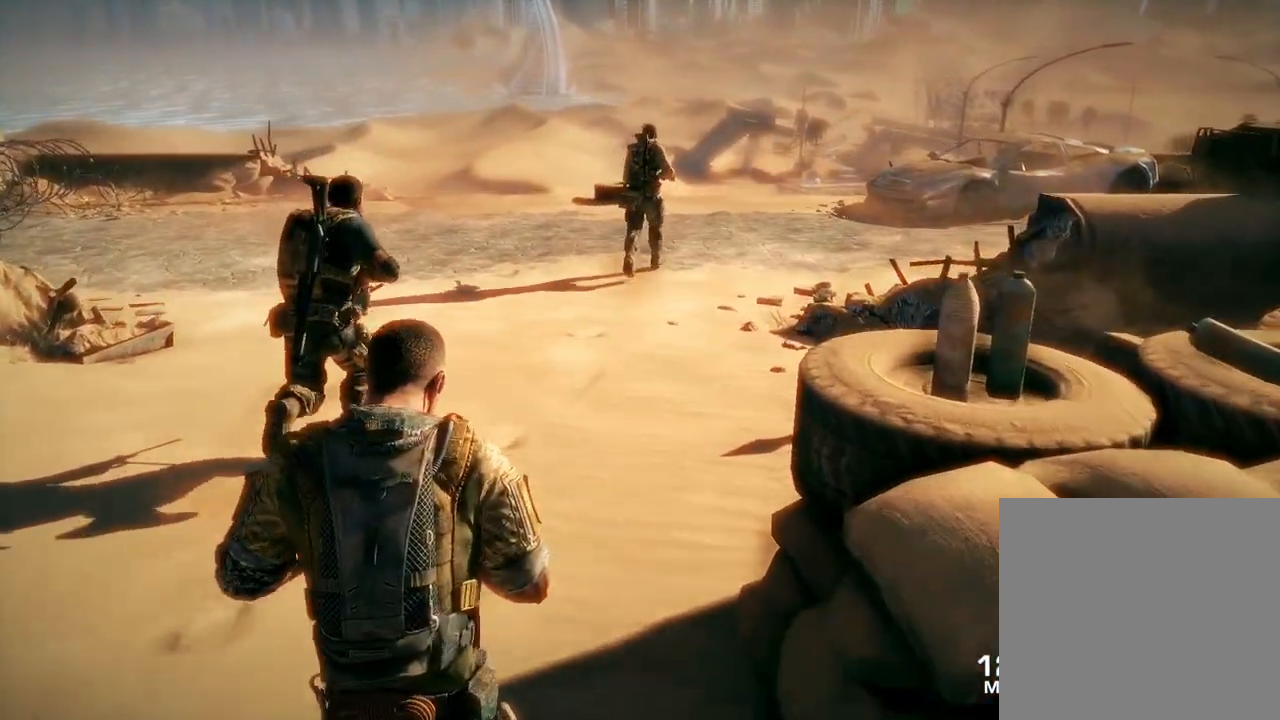
{"buttons": [], "left_stick": "up", "right_stick": "down-right", "events": []}
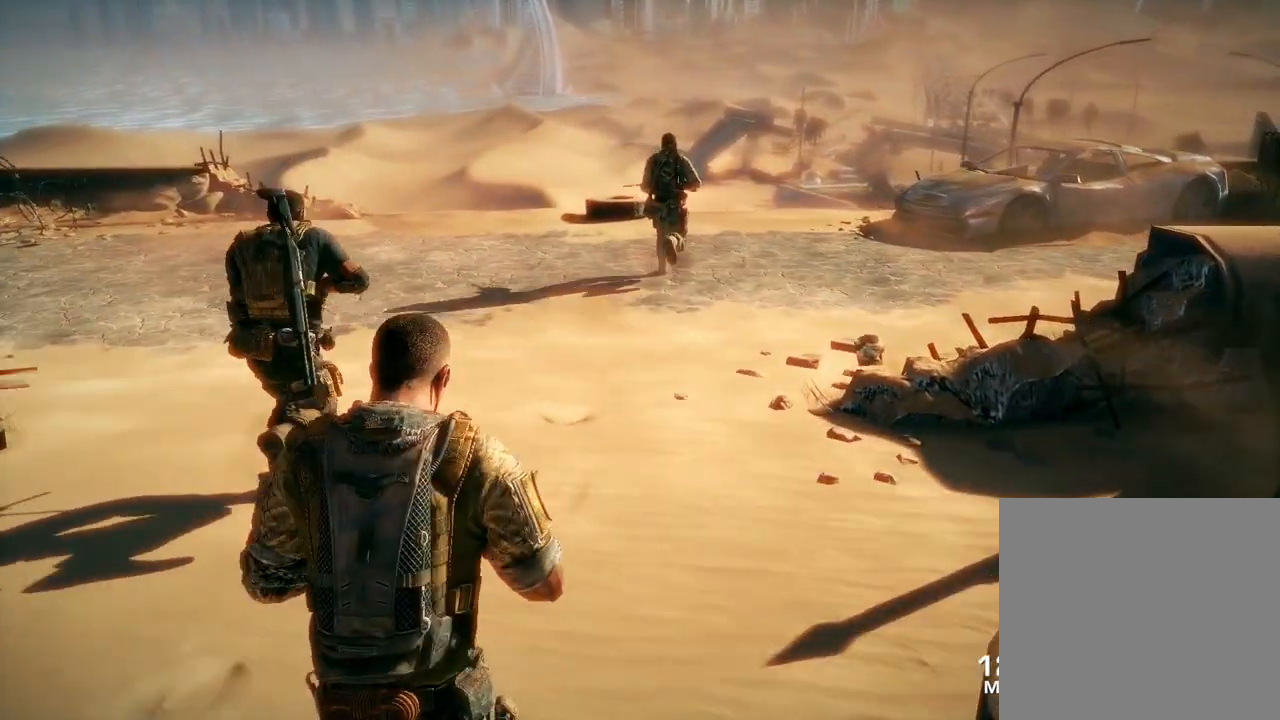
{"buttons": [], "left_stick": "up", "right_stick": "down-right", "events": []}
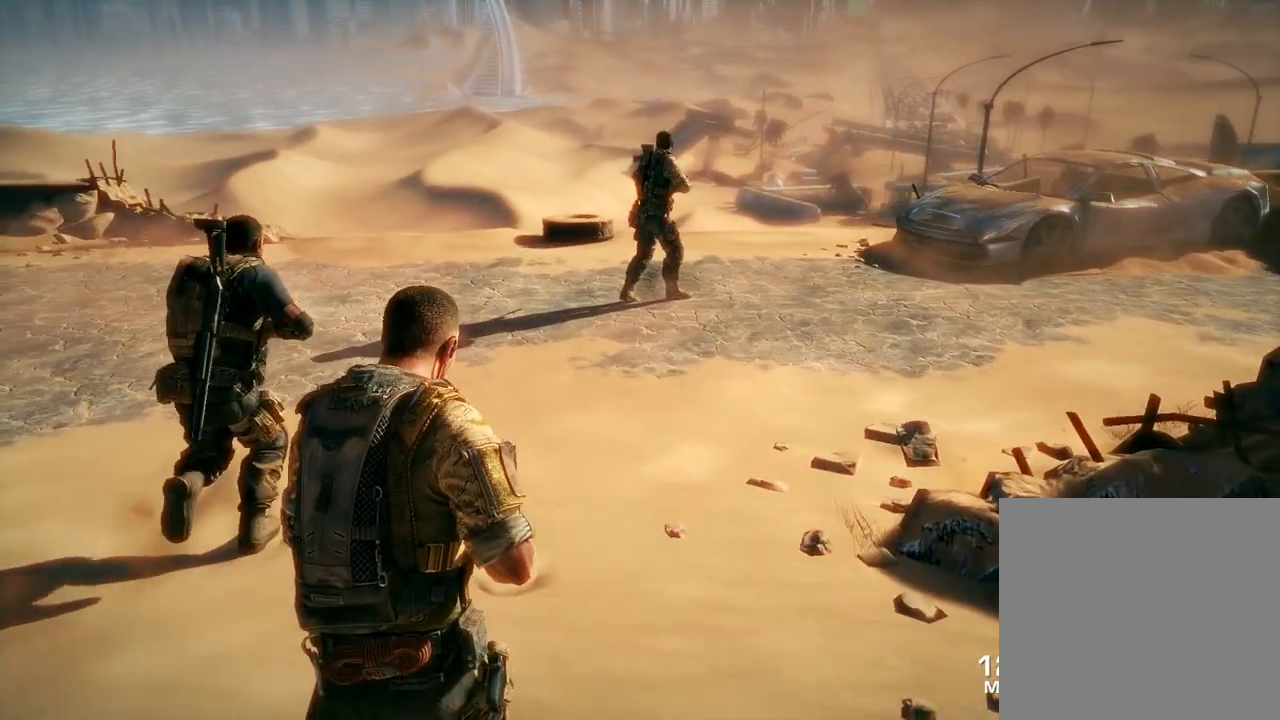
{"buttons": [], "left_stick": "up", "right_stick": "down-right", "events": []}
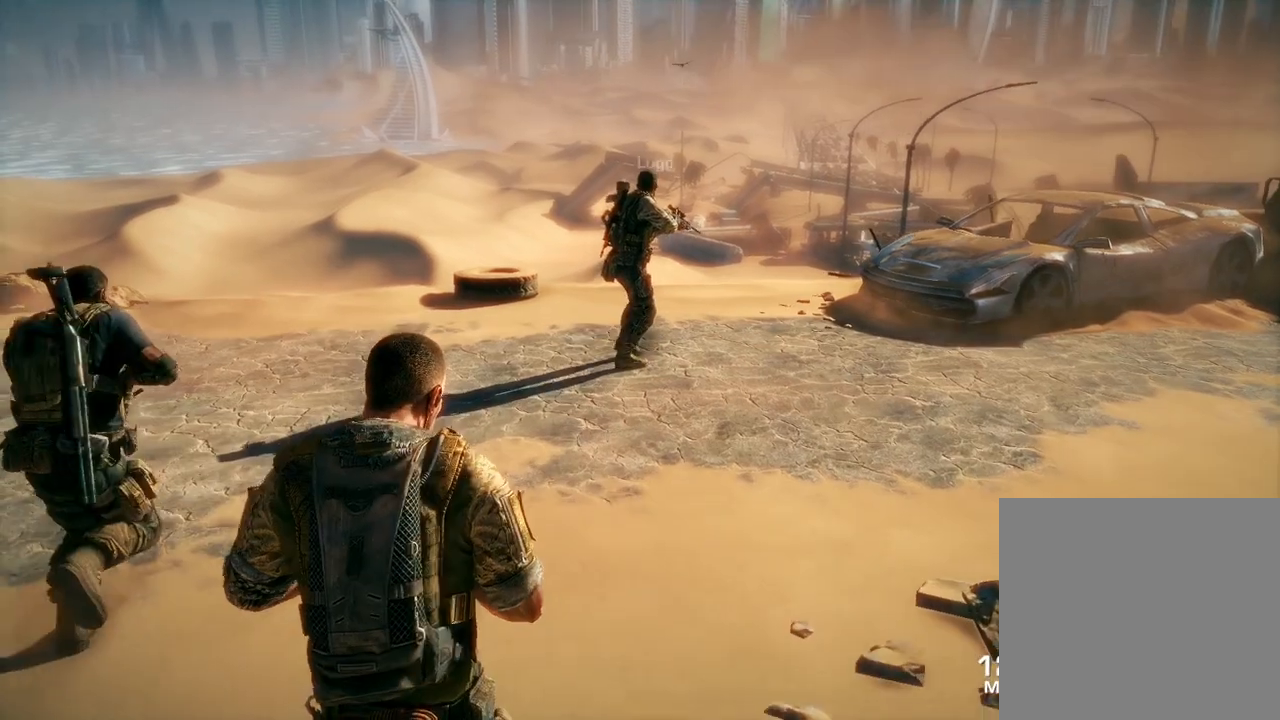
{"buttons": [], "left_stick": "up", "right_stick": "down-right", "events": []}
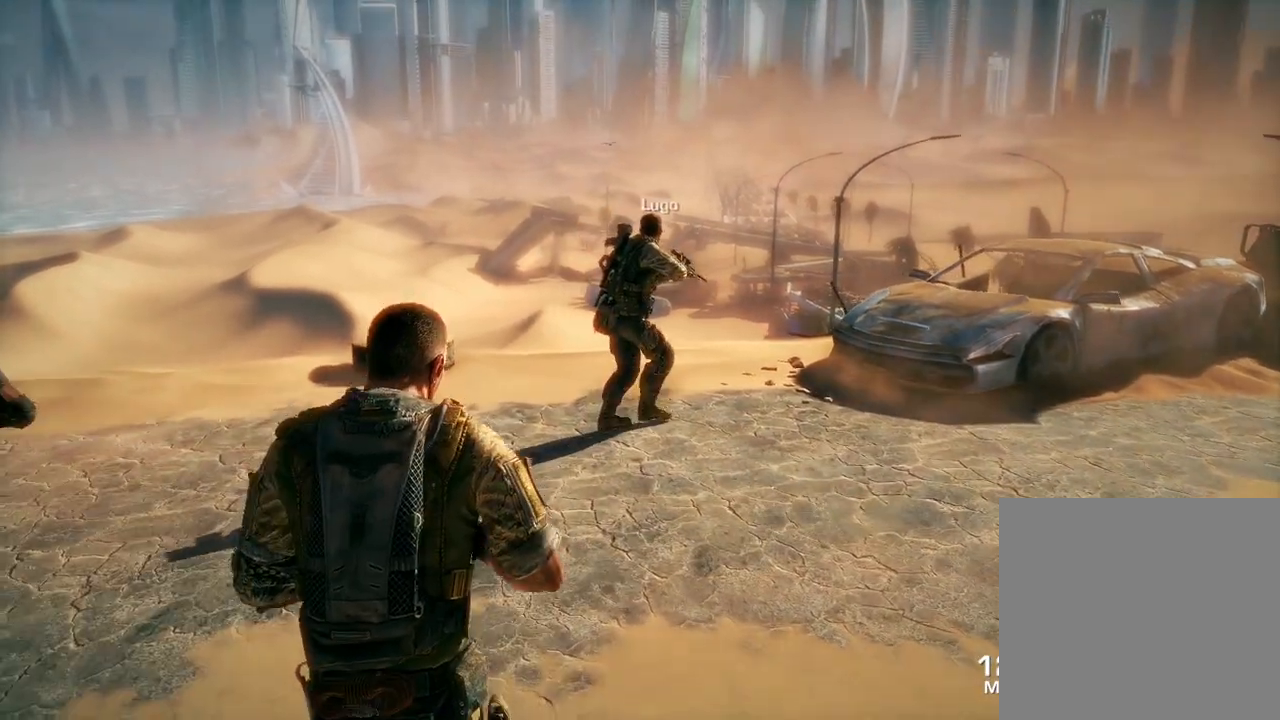
{"buttons": [], "left_stick": "up", "right_stick": "down-right", "events": []}
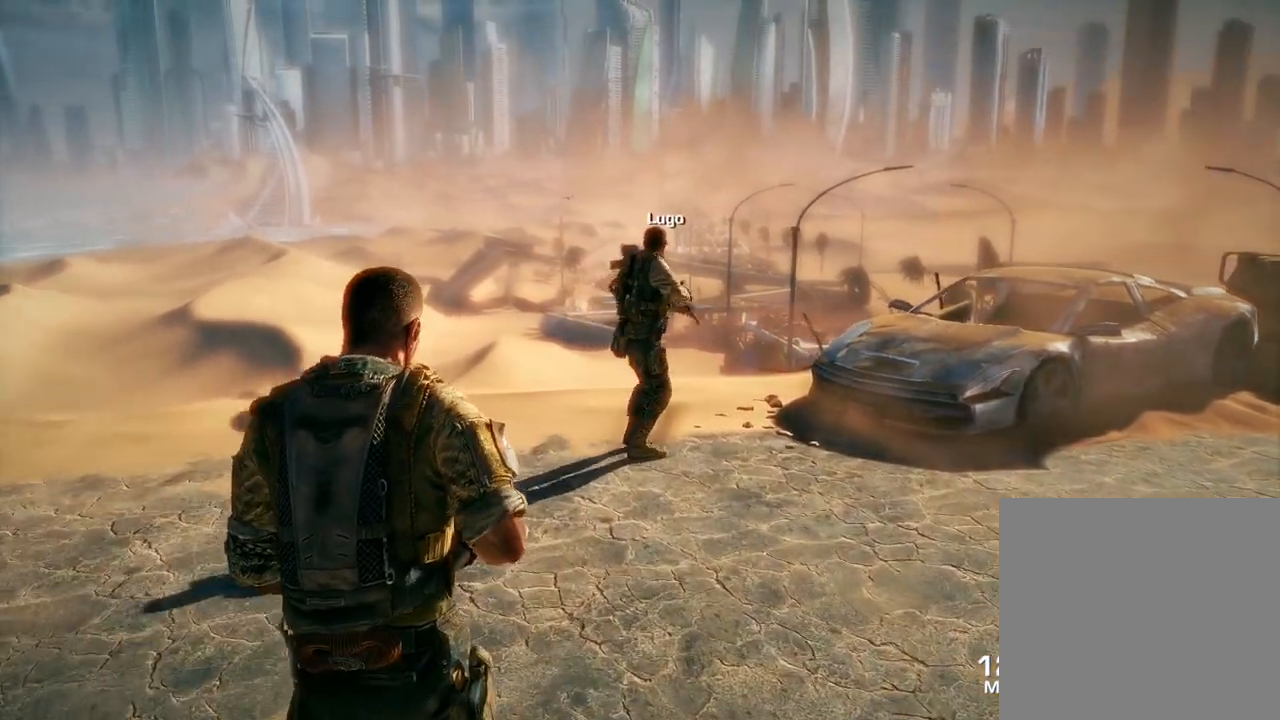
{"buttons": [], "left_stick": "up", "right_stick": "center", "events": [[300, "right_stick", "center"]]}
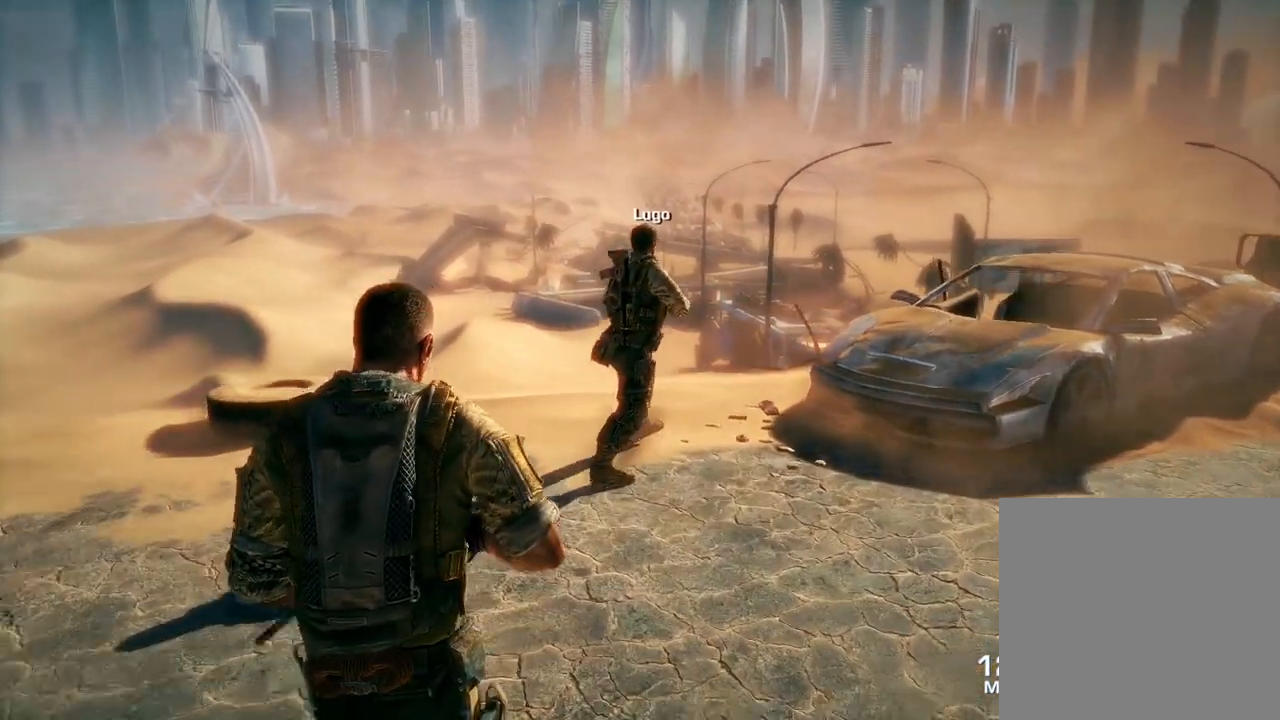
{"buttons": [], "left_stick": "up", "right_stick": "center", "events": []}
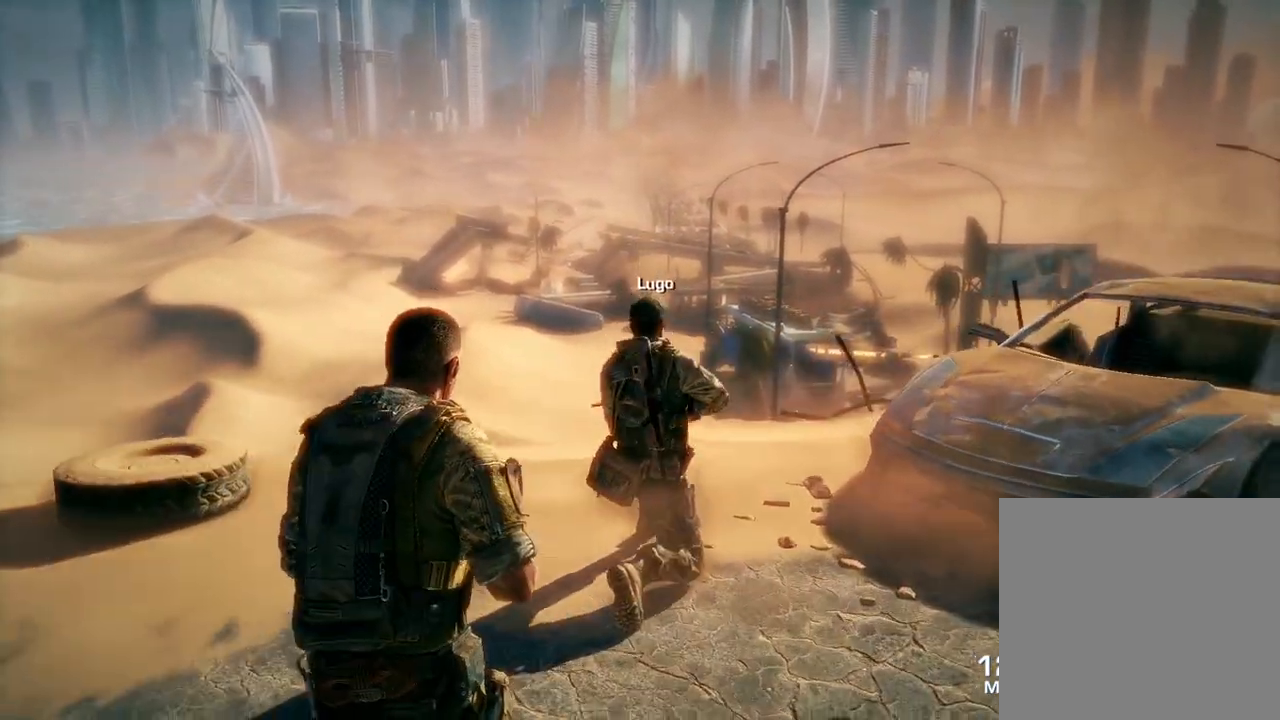
{"buttons": [], "left_stick": "up-left", "right_stick": "center", "events": [[150, "left_stick", "up-left"]]}